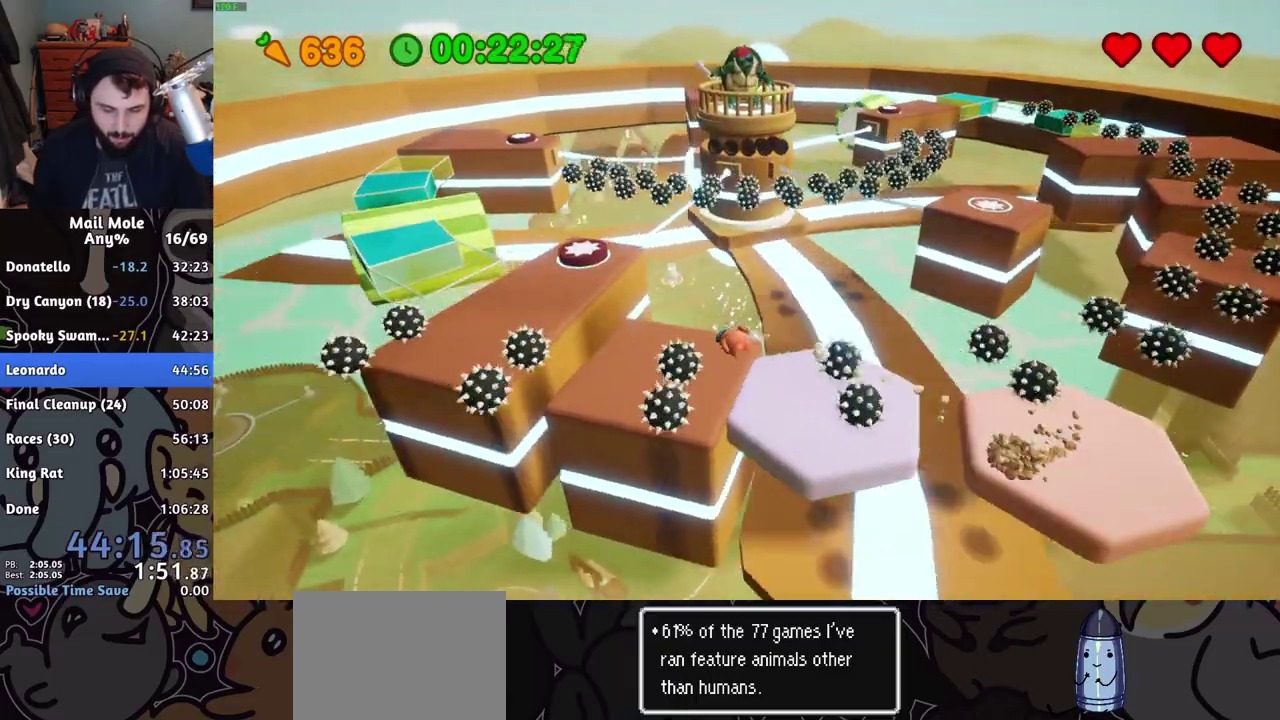
Gameplay with a controller (PlayStation layout); each line is a JSON object with the inputs held at the frame after it. "events" lists button and stick changes between this image and that frame as [ms after this image, input, new state], when the widget could be followed in between.
{"buttons": ["CROSS", "SQUARE"], "left_stick": "up", "right_stick": "center", "events": [[151, "left_stick", "down-left"], [317, "left_stick", "up"], [384, "CROSS", "down"], [384, "SQUARE", "down"]]}
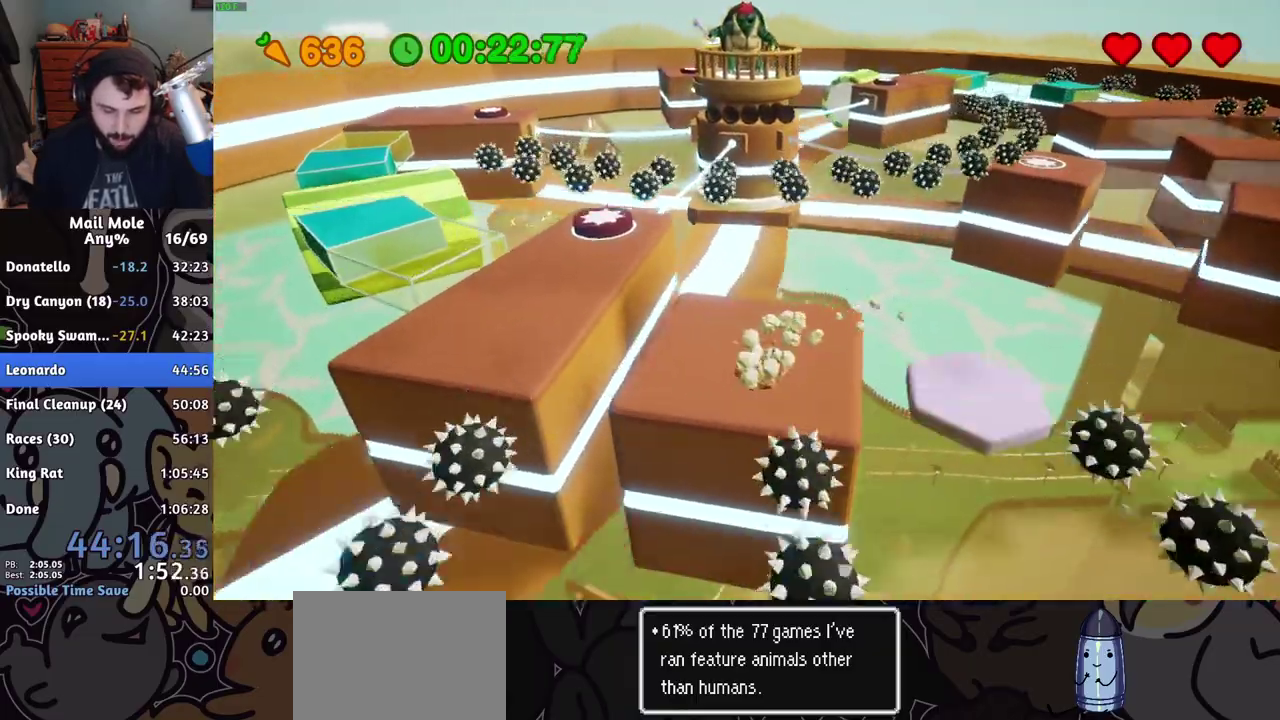
{"buttons": [], "left_stick": "left", "right_stick": "center", "events": [[100, "left_stick", "up-left"], [200, "CROSS", "up"], [217, "SQUARE", "up"], [250, "left_stick", "left"]]}
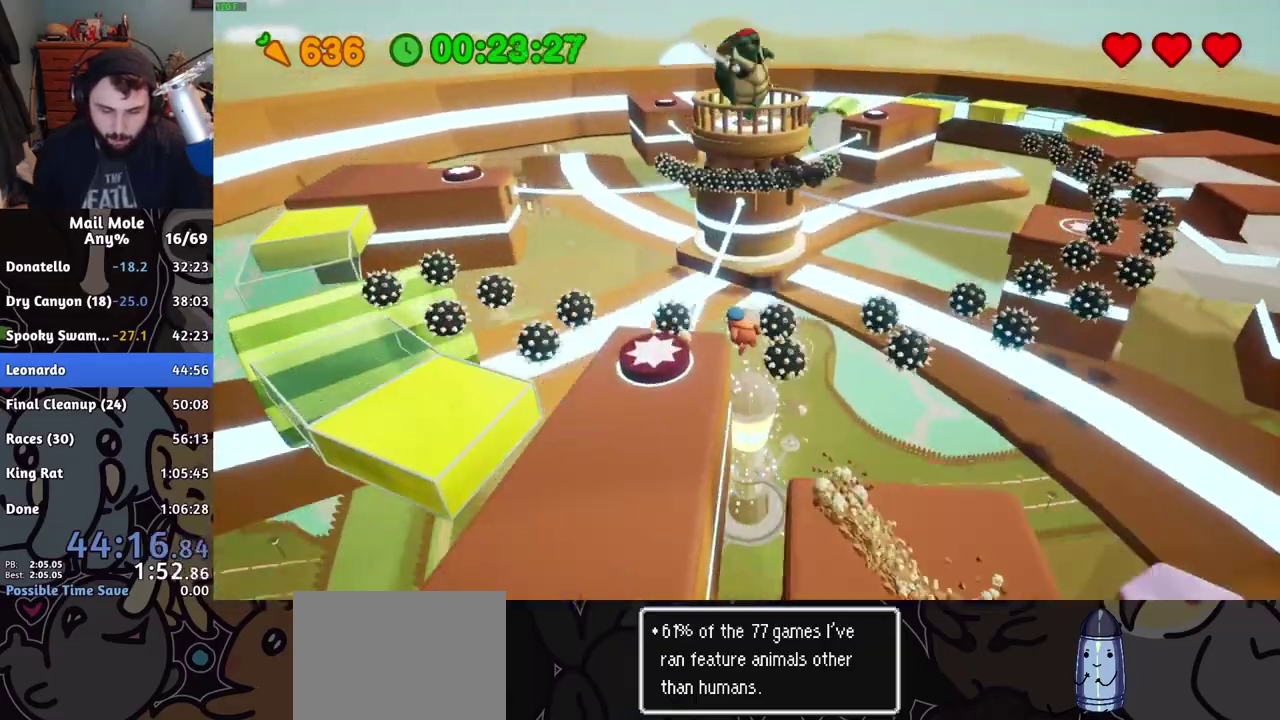
{"buttons": [], "left_stick": "center", "right_stick": "center", "events": [[301, "R2", "down"], [351, "left_stick", "center"], [401, "R2", "up"]]}
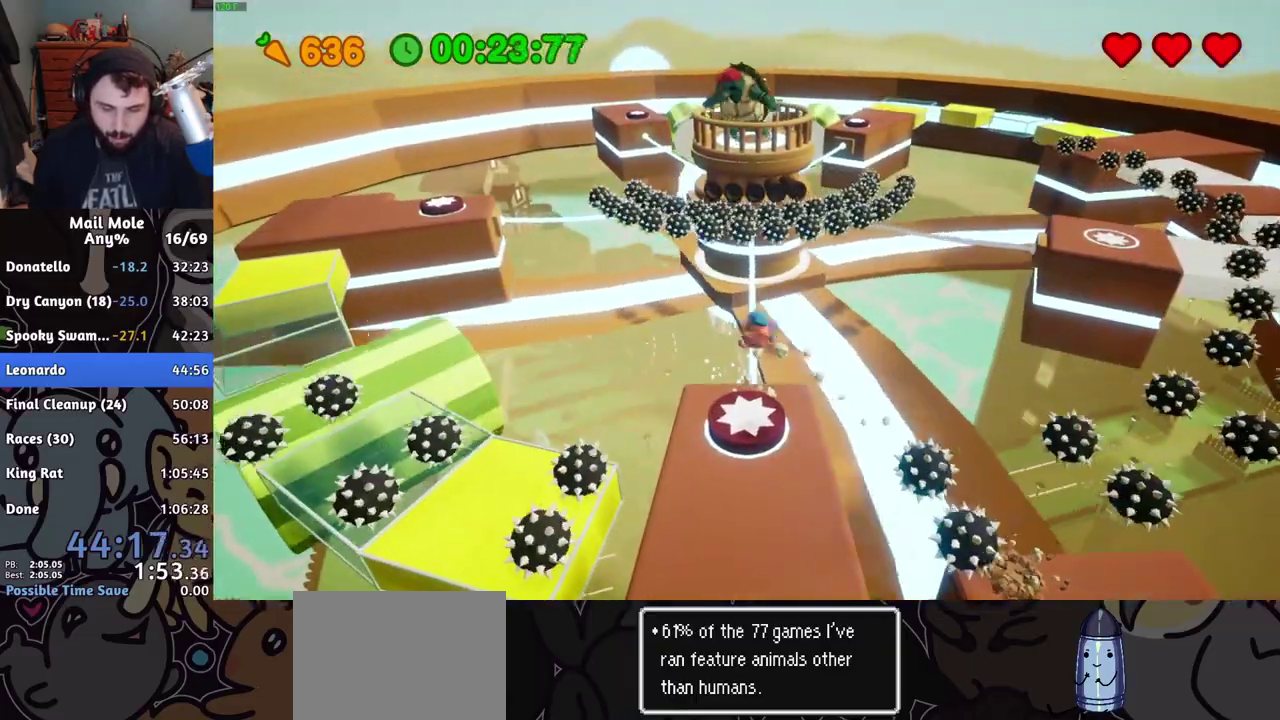
{"buttons": [], "left_stick": "center", "right_stick": "center", "events": [[250, "CROSS", "down"], [300, "CROSS", "up"], [384, "CROSS", "down"], [450, "CROSS", "up"]]}
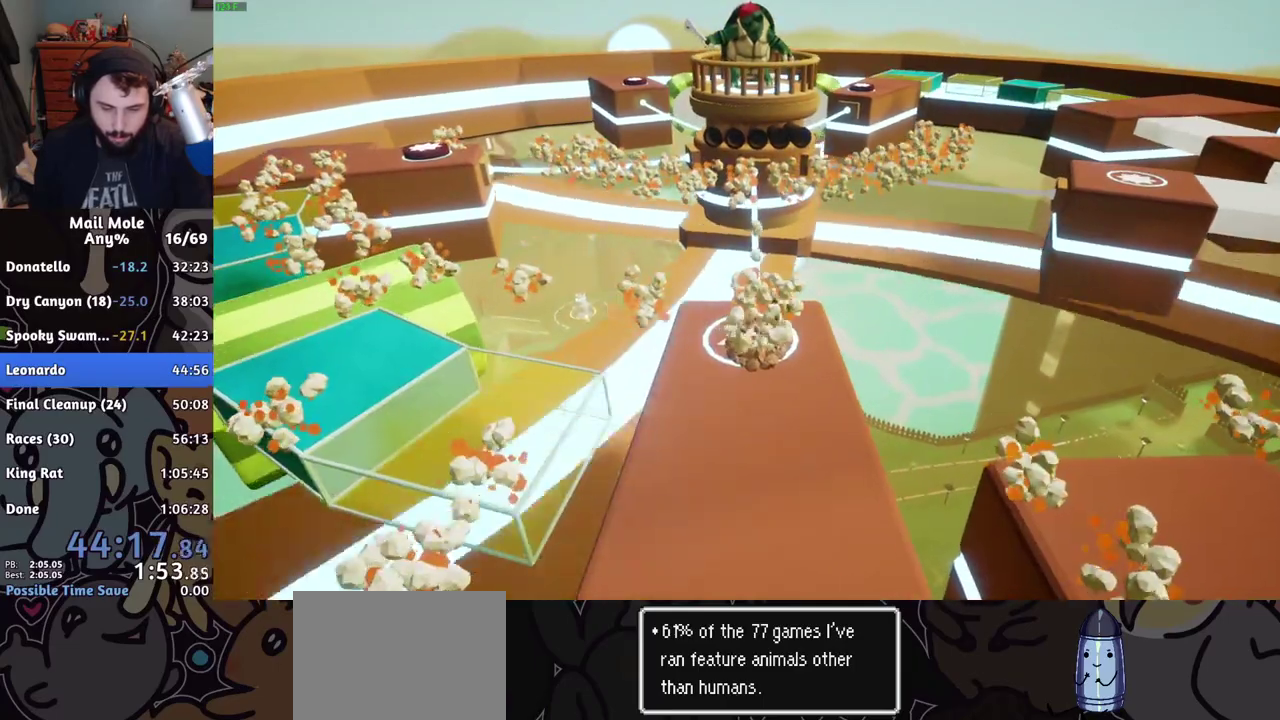
{"buttons": [], "left_stick": "center", "right_stick": "center", "events": [[34, "CROSS", "down"], [100, "CROSS", "up"], [151, "CROSS", "down"], [201, "CROSS", "up"], [284, "CROSS", "down"], [334, "CROSS", "up"], [401, "CROSS", "down"], [451, "CROSS", "up"]]}
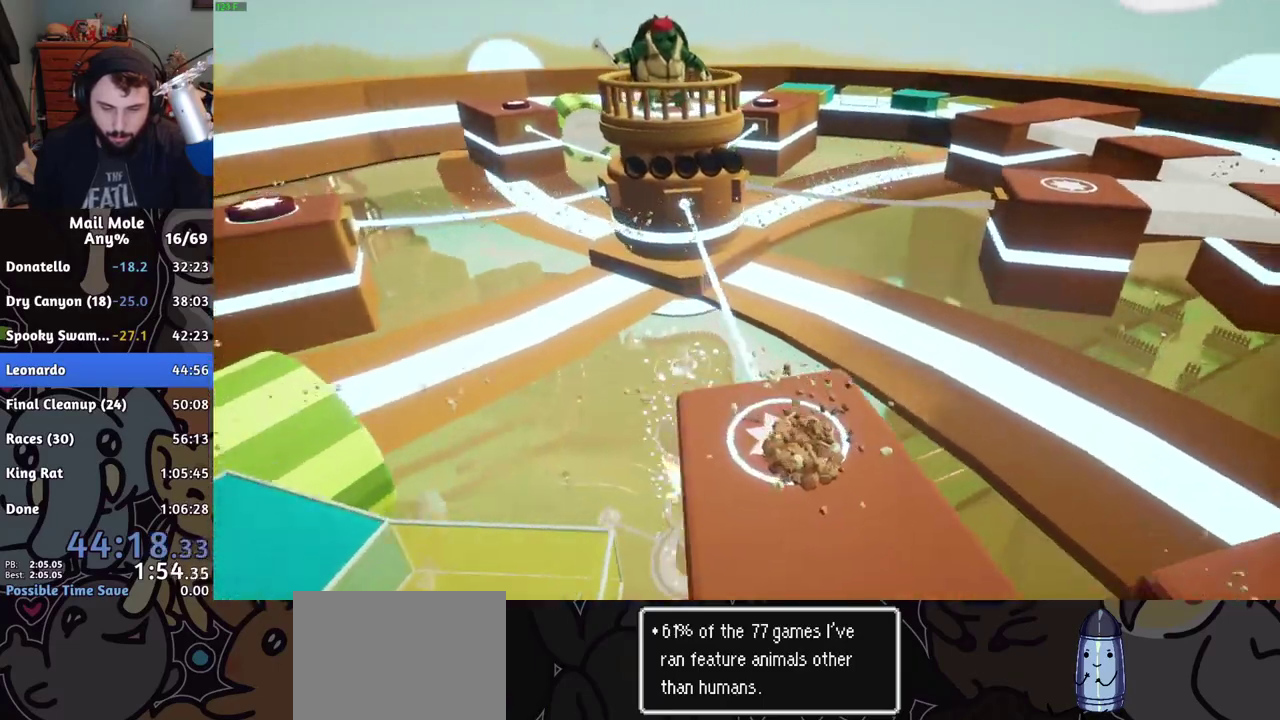
{"buttons": [], "left_stick": "center", "right_stick": "center", "events": [[183, "CROSS", "down"], [233, "CROSS", "up"]]}
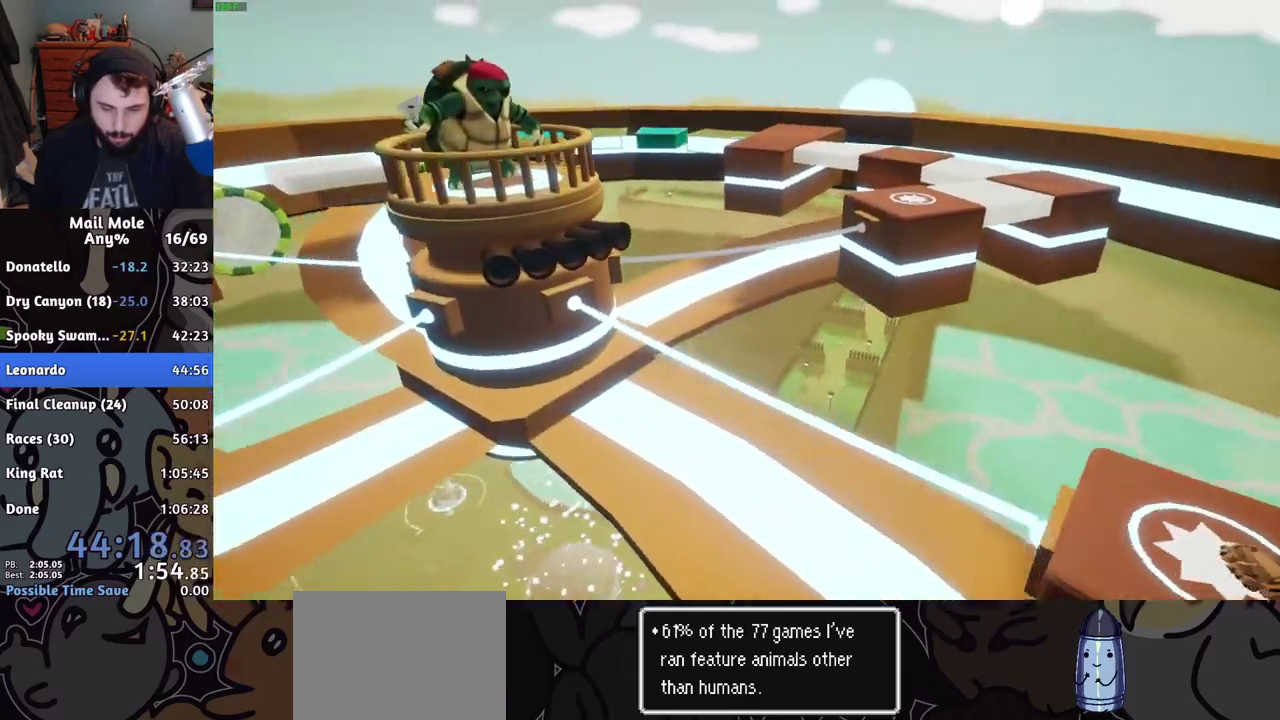
{"buttons": [], "left_stick": "center", "right_stick": "center", "events": [[84, "CROSS", "down"], [134, "CROSS", "up"], [334, "CROSS", "down"], [401, "CROSS", "up"]]}
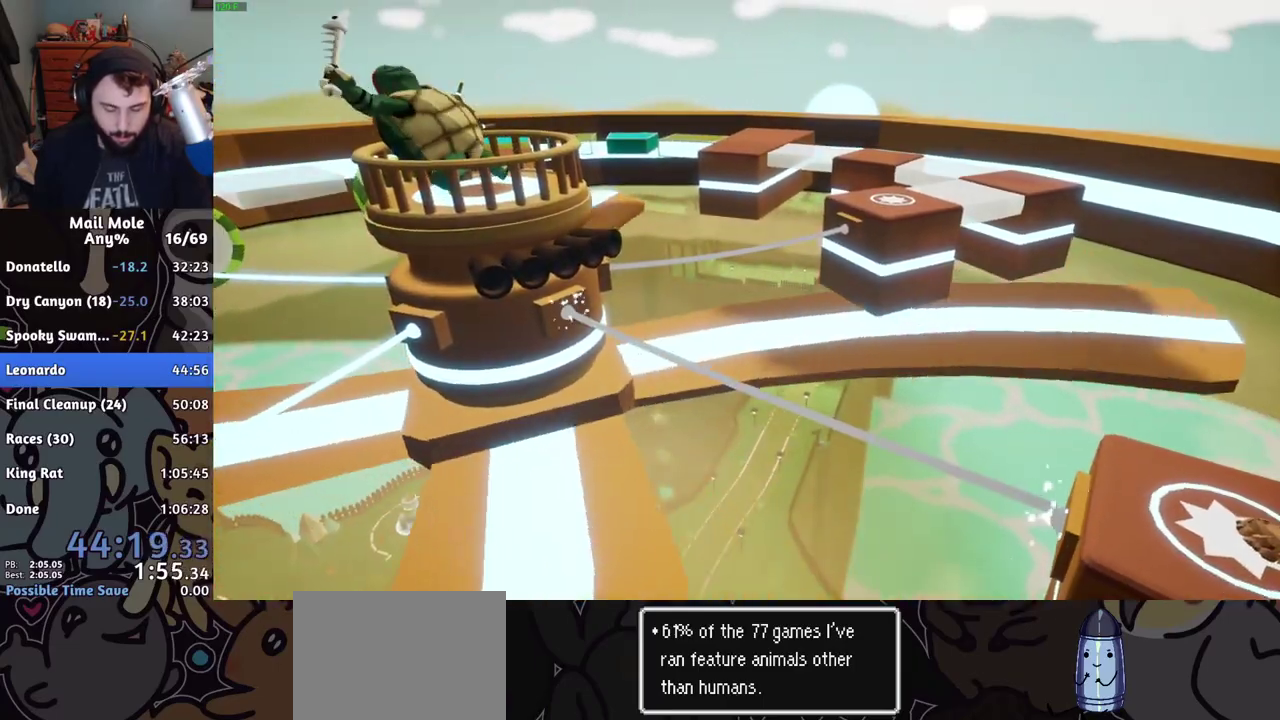
{"buttons": ["CROSS"], "left_stick": "center", "right_stick": "center", "events": [[200, "CROSS", "down"], [250, "CROSS", "up"], [334, "CROSS", "down"], [384, "CROSS", "up"], [484, "CROSS", "down"]]}
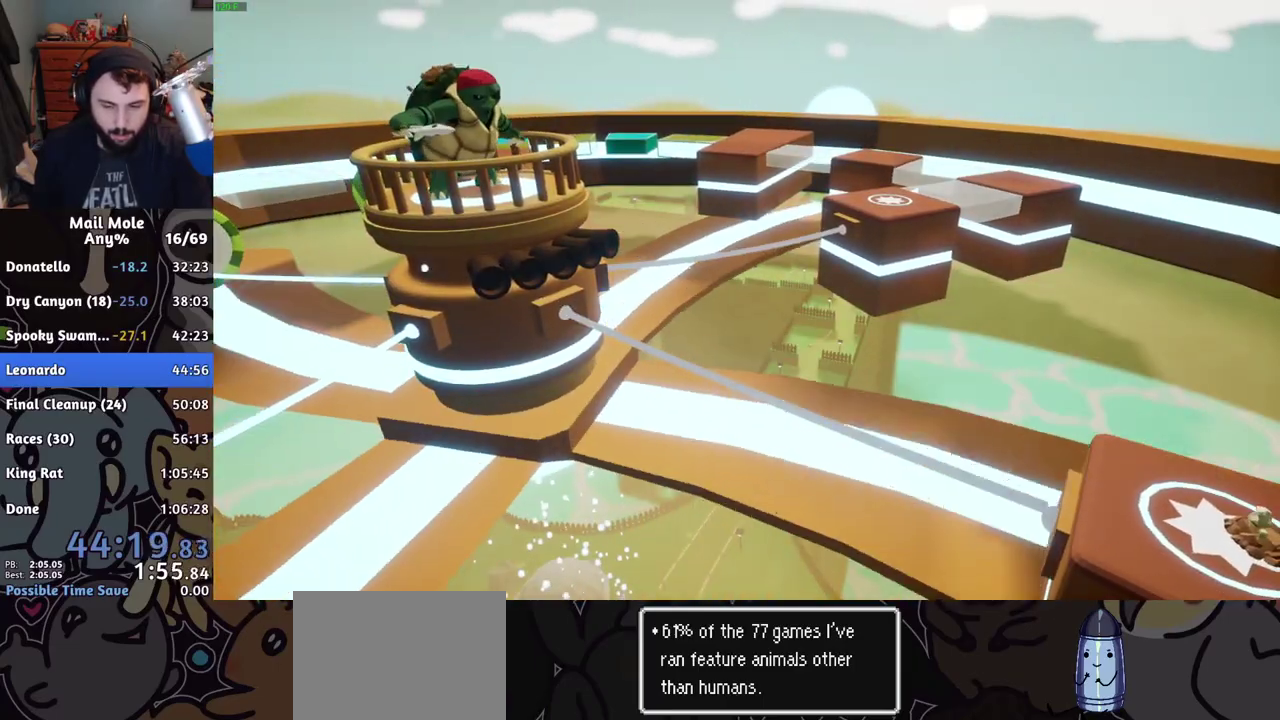
{"buttons": ["CROSS"], "left_stick": "center", "right_stick": "center", "events": [[34, "CROSS", "up"], [351, "CROSS", "down"], [401, "CROSS", "up"], [451, "CROSS", "down"]]}
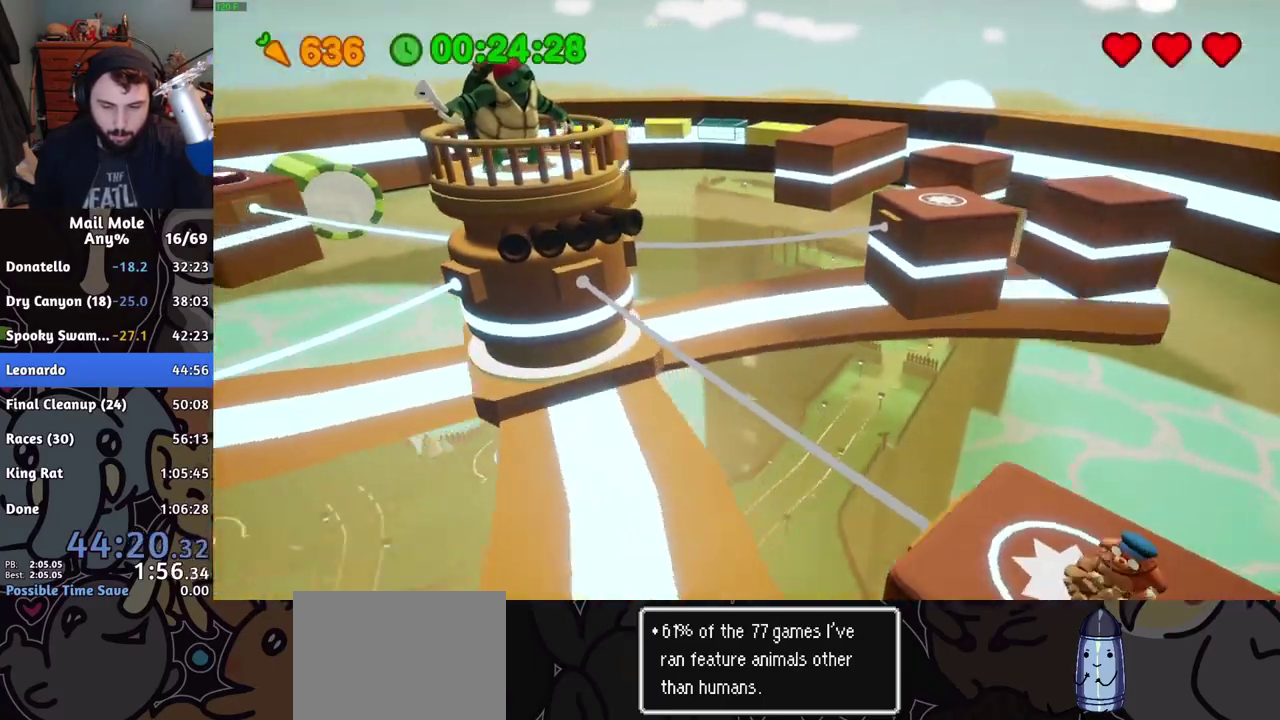
{"buttons": ["CROSS", "SQUARE"], "left_stick": "left", "right_stick": "center", "events": [[17, "CROSS", "up"], [83, "CROSS", "down"], [150, "CROSS", "up"], [467, "CROSS", "down"], [467, "SQUARE", "down"], [484, "left_stick", "left"]]}
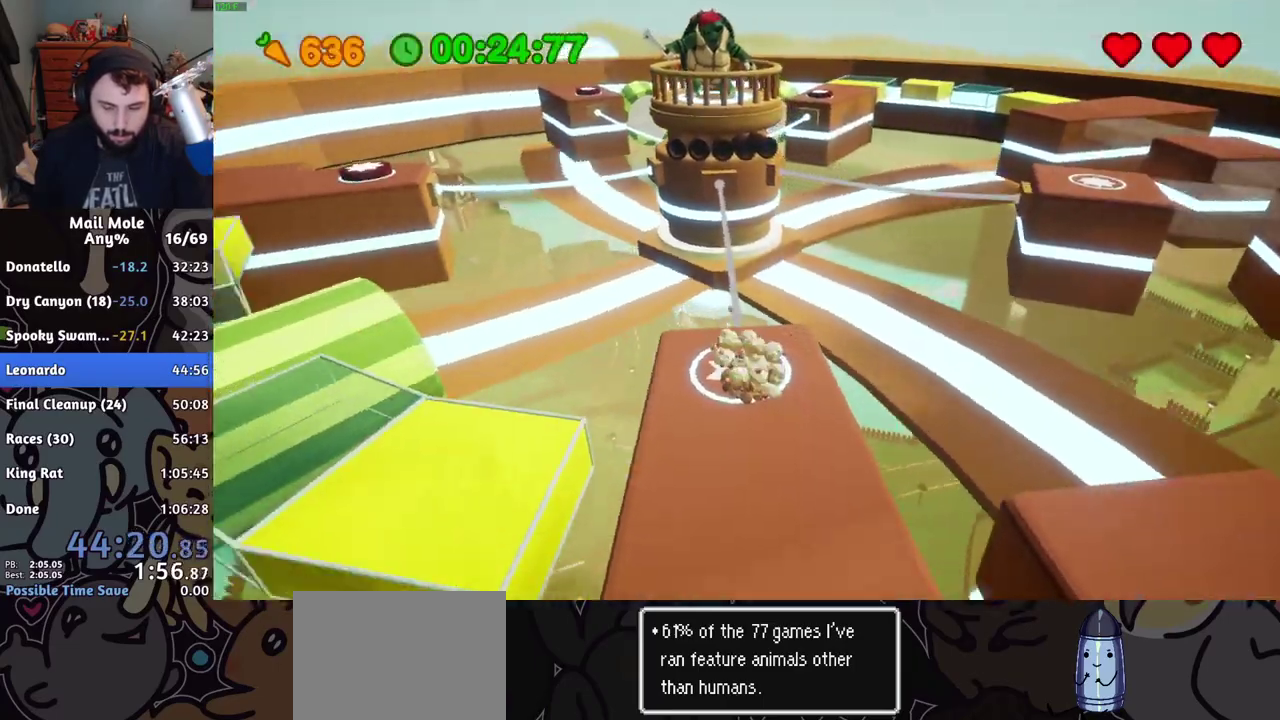
{"buttons": [], "left_stick": "left", "right_stick": "center", "events": [[217, "CROSS", "up"], [217, "SQUARE", "up"]]}
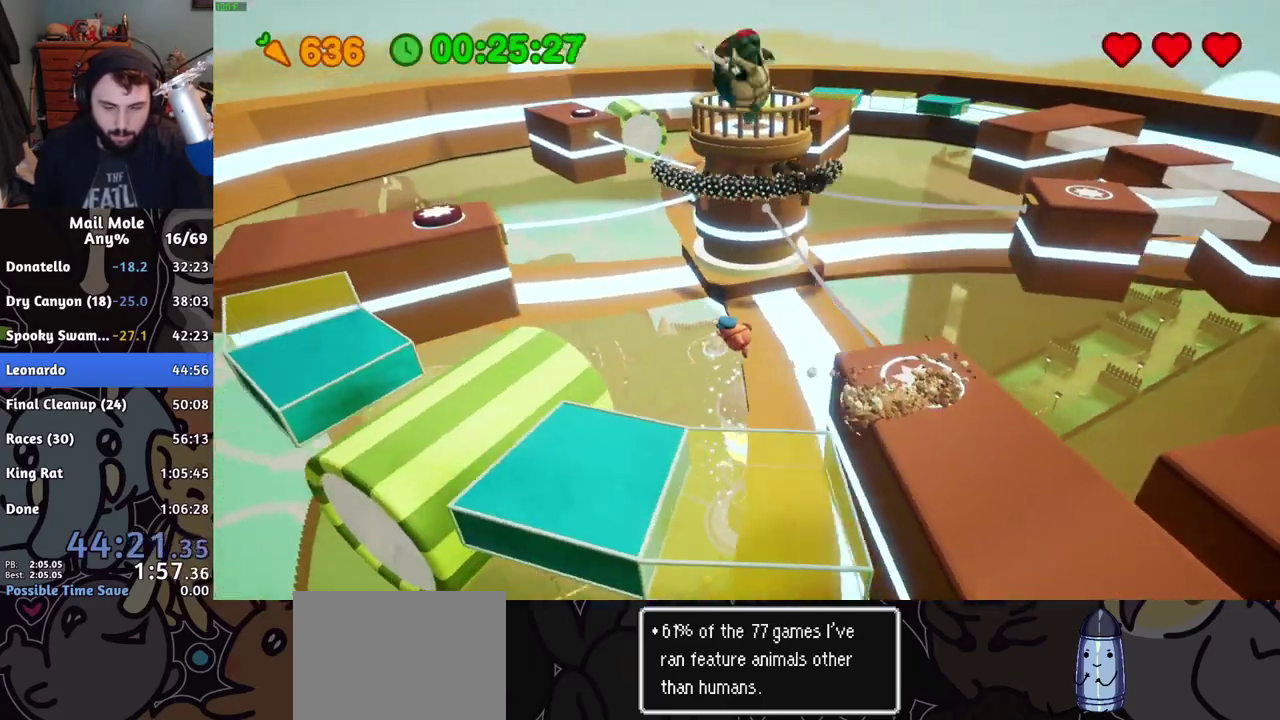
{"buttons": [], "left_stick": "right", "right_stick": "center", "events": [[150, "left_stick", "up-left"], [334, "left_stick", "up"], [417, "left_stick", "up-right"], [467, "left_stick", "right"]]}
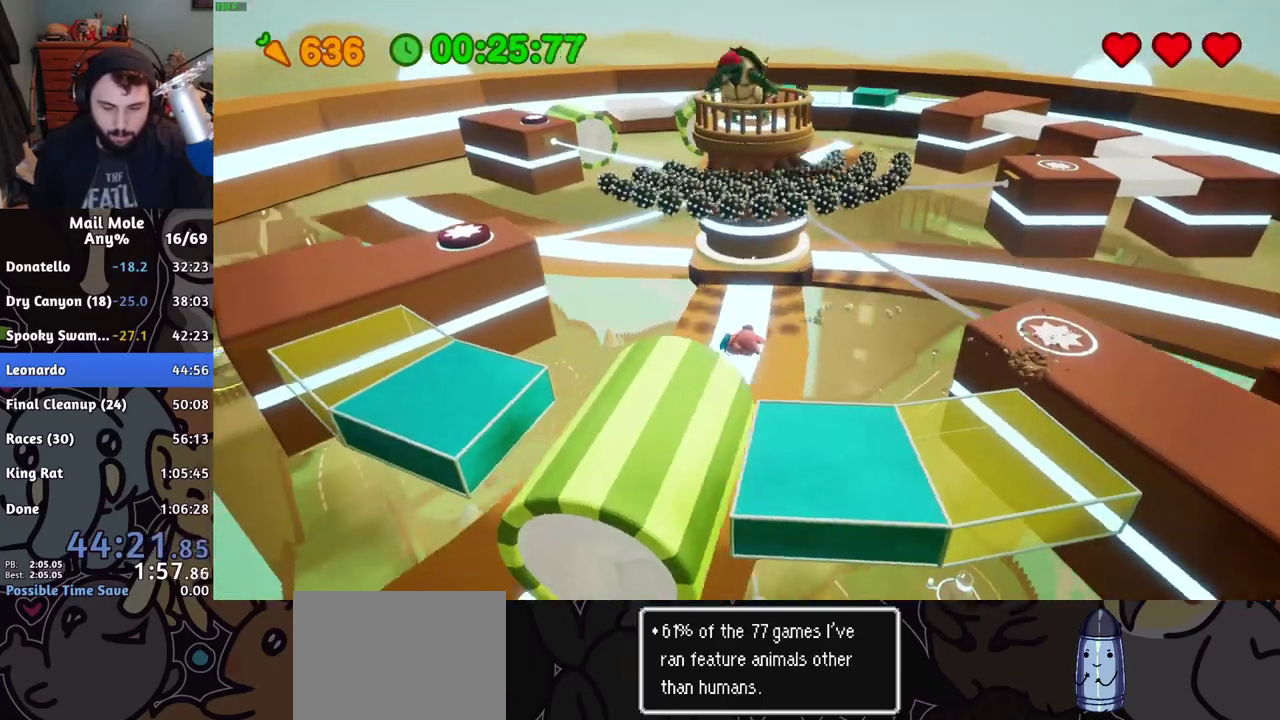
{"buttons": ["CROSS", "SQUARE"], "left_stick": "up-left", "right_stick": "center", "events": [[301, "CROSS", "down"], [317, "SQUARE", "down"], [351, "left_stick", "down-left"], [401, "left_stick", "up"], [501, "left_stick", "up-left"]]}
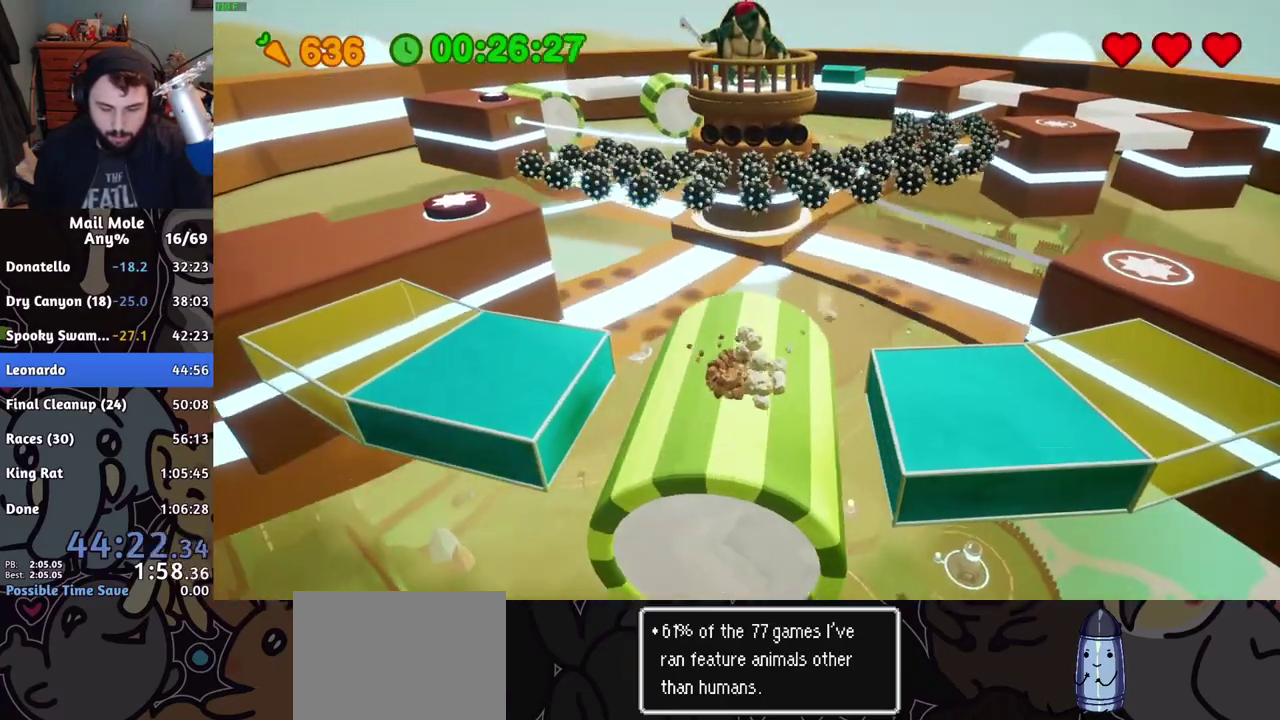
{"buttons": [], "left_stick": "up-left", "right_stick": "center", "events": [[50, "left_stick", "down-right"], [217, "CROSS", "up"], [217, "SQUARE", "up"], [250, "left_stick", "left"], [484, "left_stick", "up-left"]]}
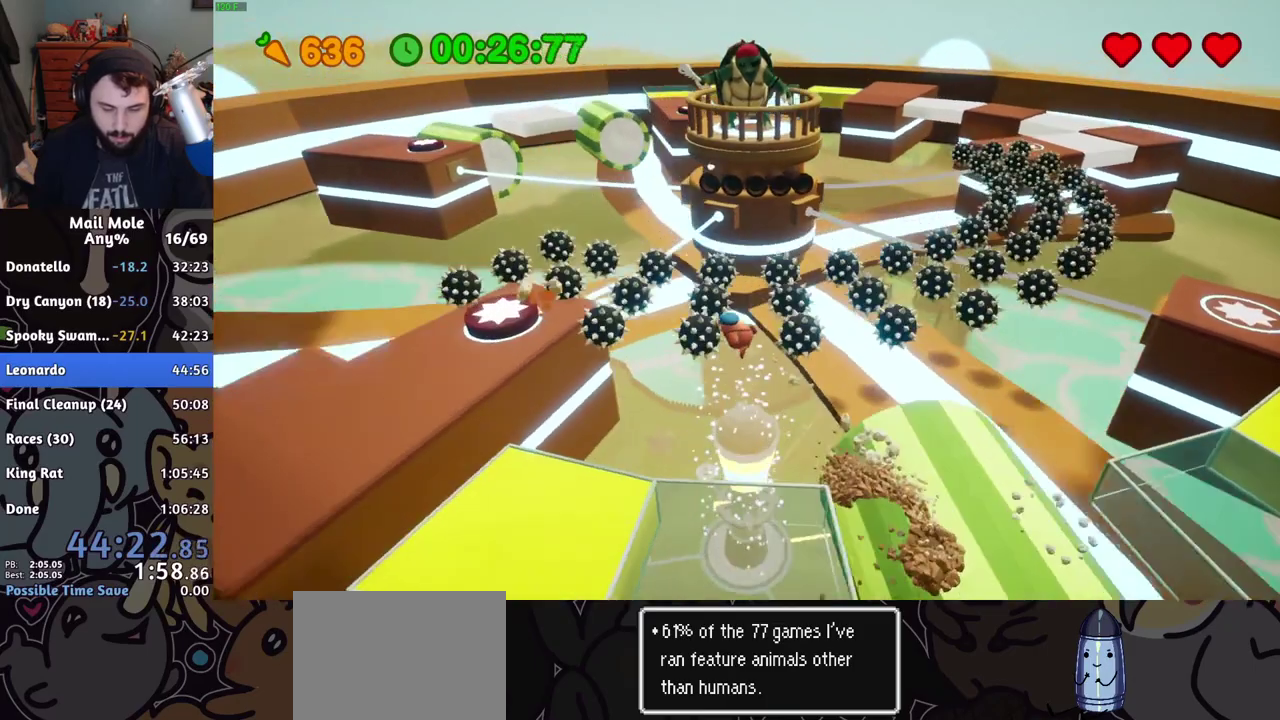
{"buttons": [], "left_stick": "up-left", "right_stick": "center"}
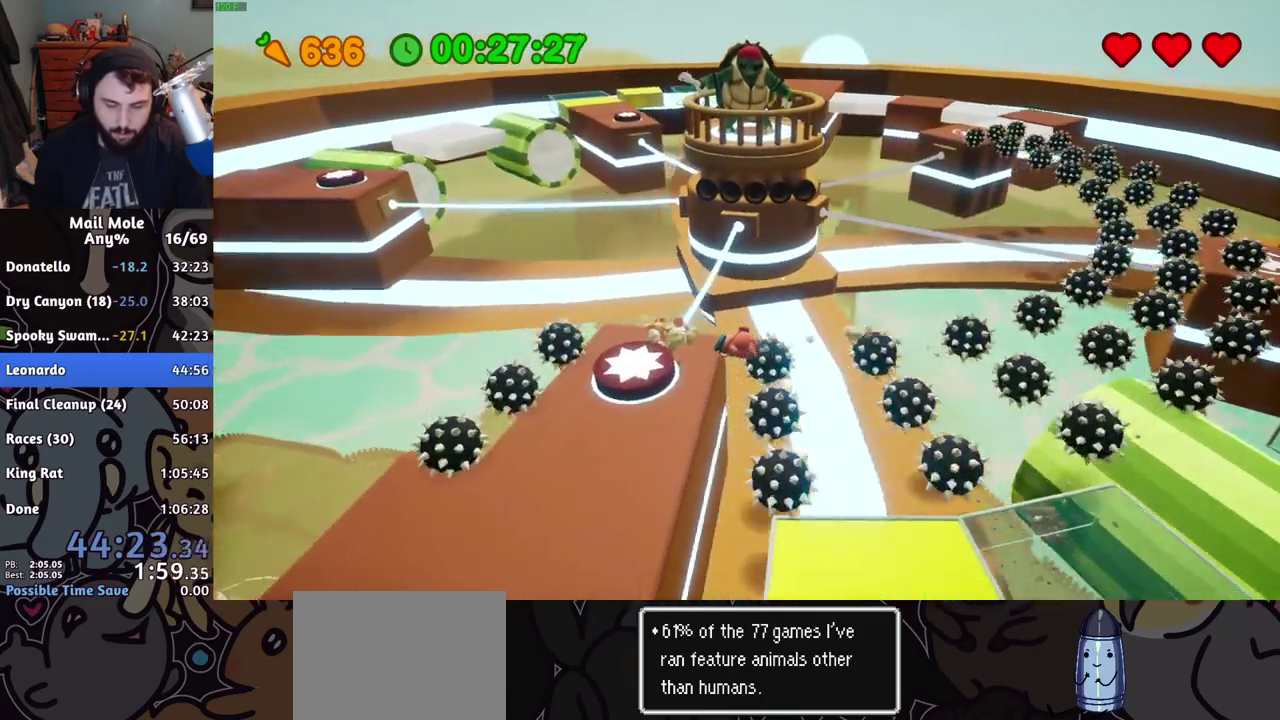
{"buttons": [], "left_stick": "down-left", "right_stick": "center", "events": [[250, "CROSS", "down"], [417, "CROSS", "up"], [467, "left_stick", "down-left"]]}
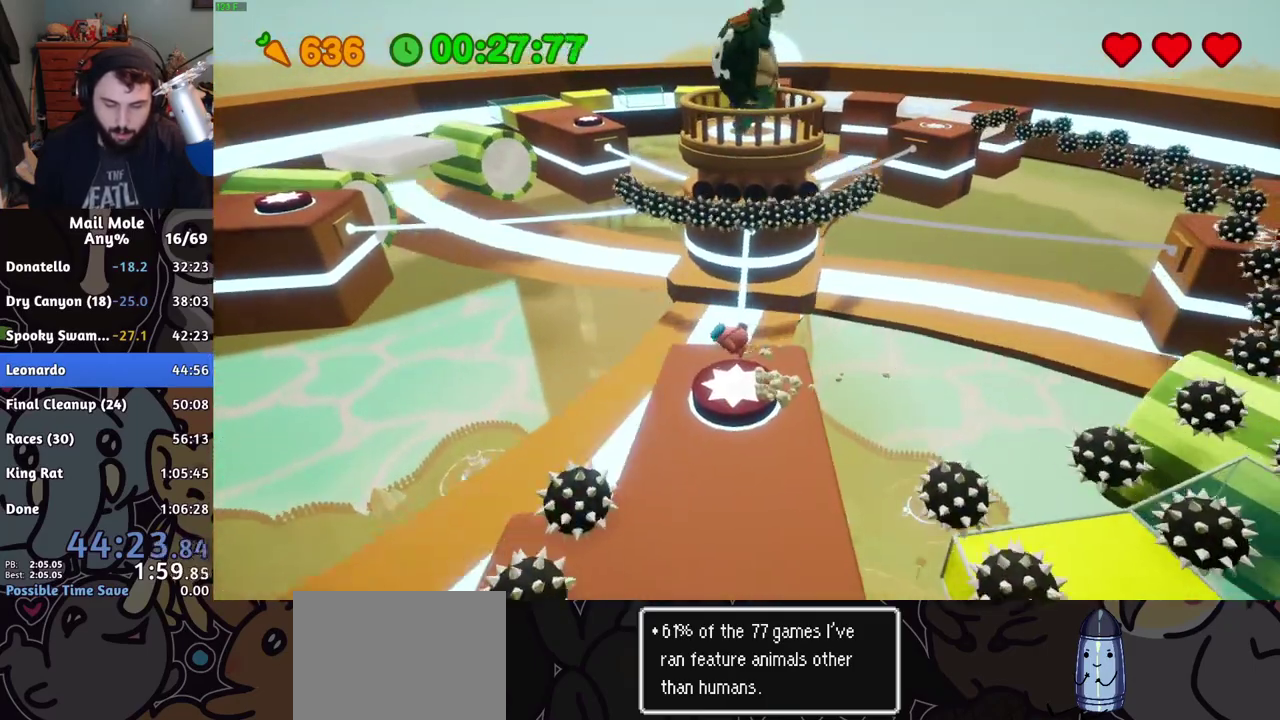
{"buttons": [], "left_stick": "center", "right_stick": "center", "events": [[17, "R1", "down"], [17, "R2", "down"], [84, "left_stick", "center"], [117, "R1", "up"], [117, "R2", "up"], [167, "R1", "down"], [167, "R2", "down"], [234, "R1", "up"], [234, "R2", "up"]]}
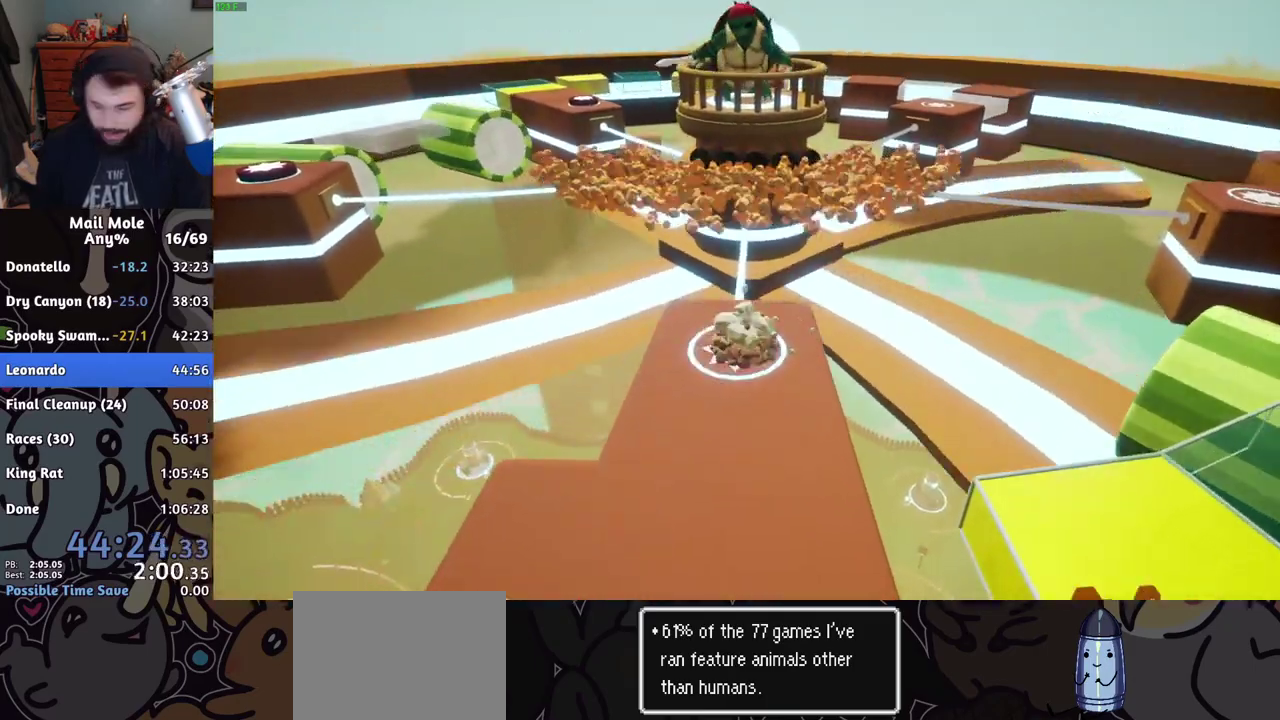
{"buttons": [], "left_stick": "center", "right_stick": "center", "events": [[17, "CROSS", "down"], [83, "CROSS", "up"], [150, "CROSS", "down"], [217, "CROSS", "up"]]}
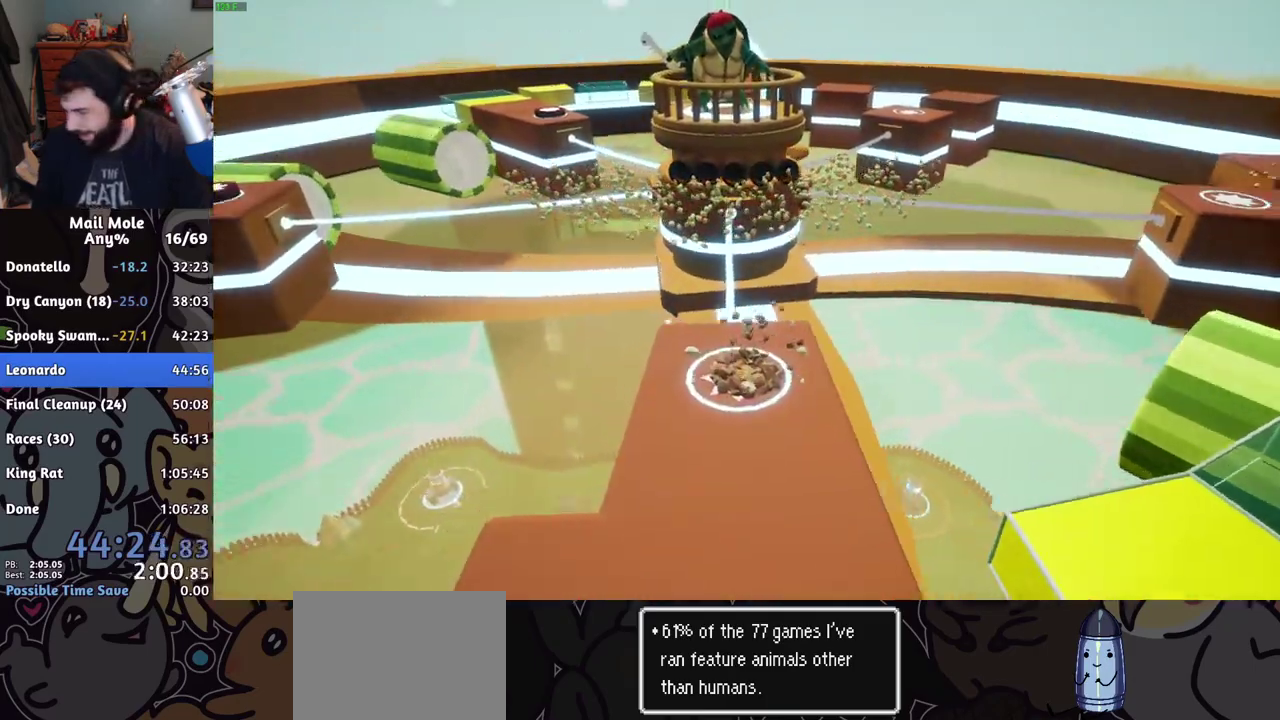
{"buttons": [], "left_stick": "center", "right_stick": "center", "events": [[251, "CROSS", "down"], [317, "CROSS", "up"], [384, "CROSS", "down"], [451, "CROSS", "up"]]}
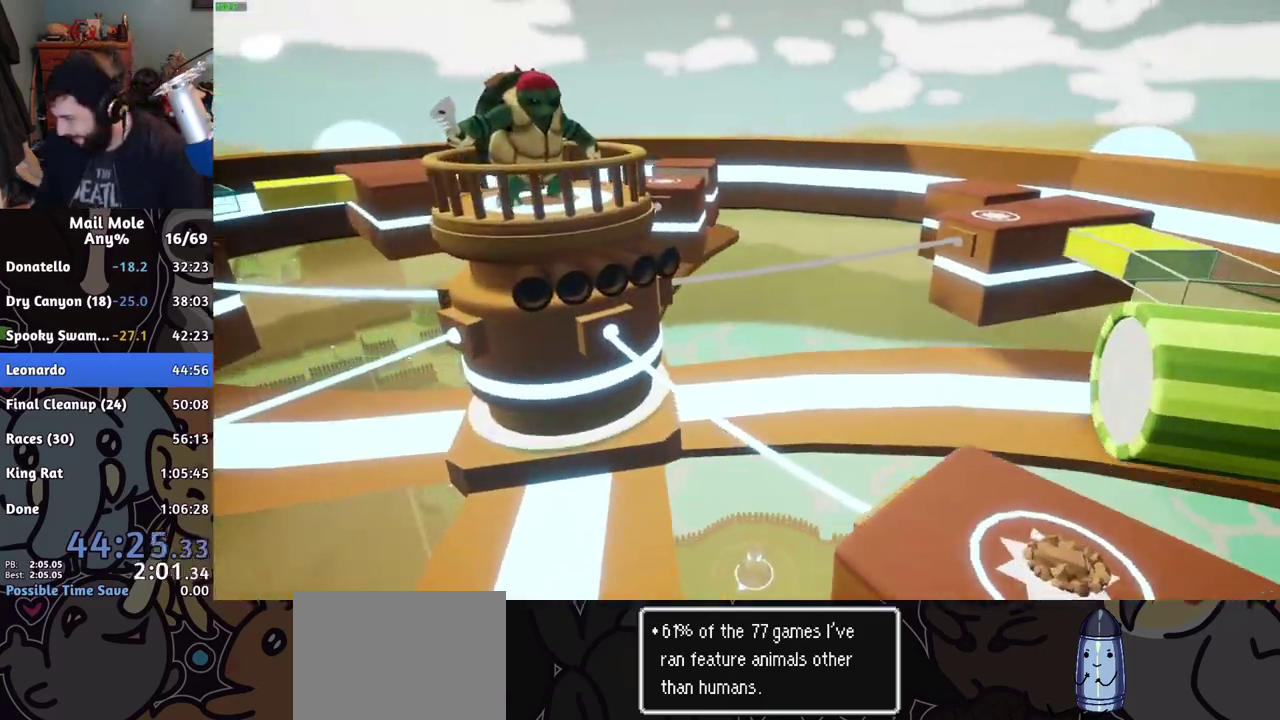
{"buttons": ["CROSS"], "left_stick": "center", "right_stick": "center"}
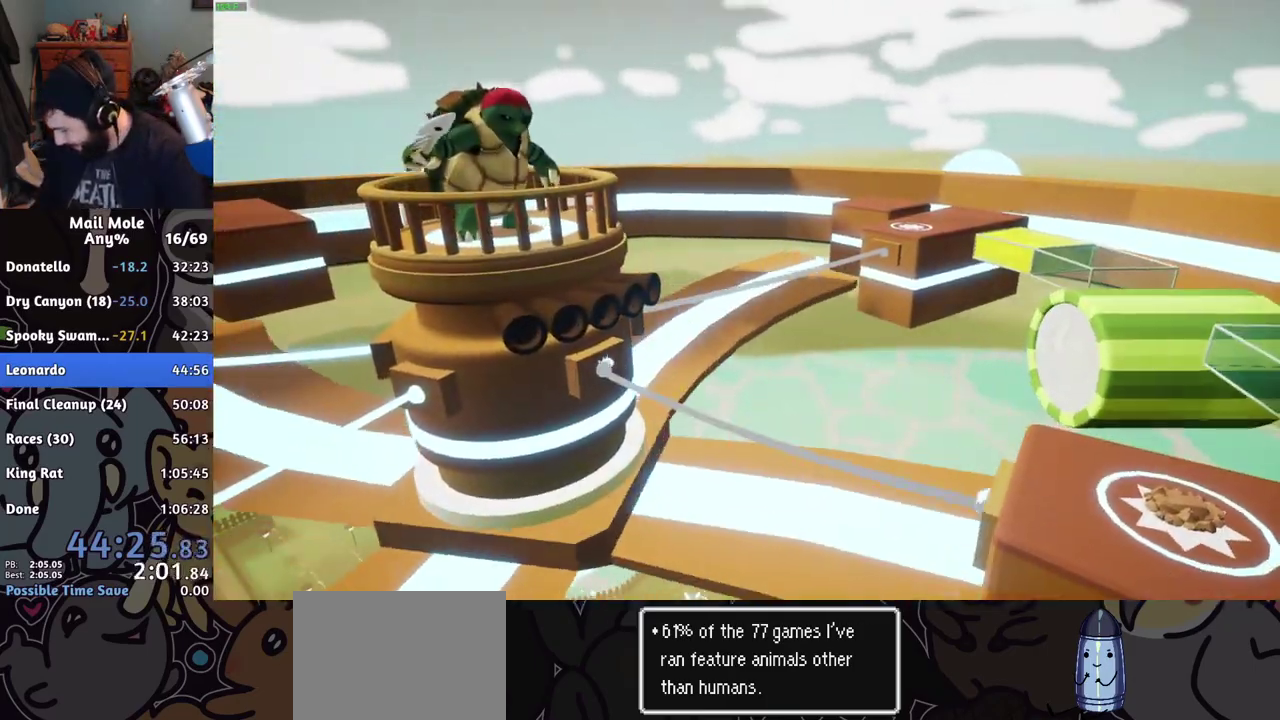
{"buttons": [], "left_stick": "center", "right_stick": "center", "events": [[284, "CROSS", "up"]]}
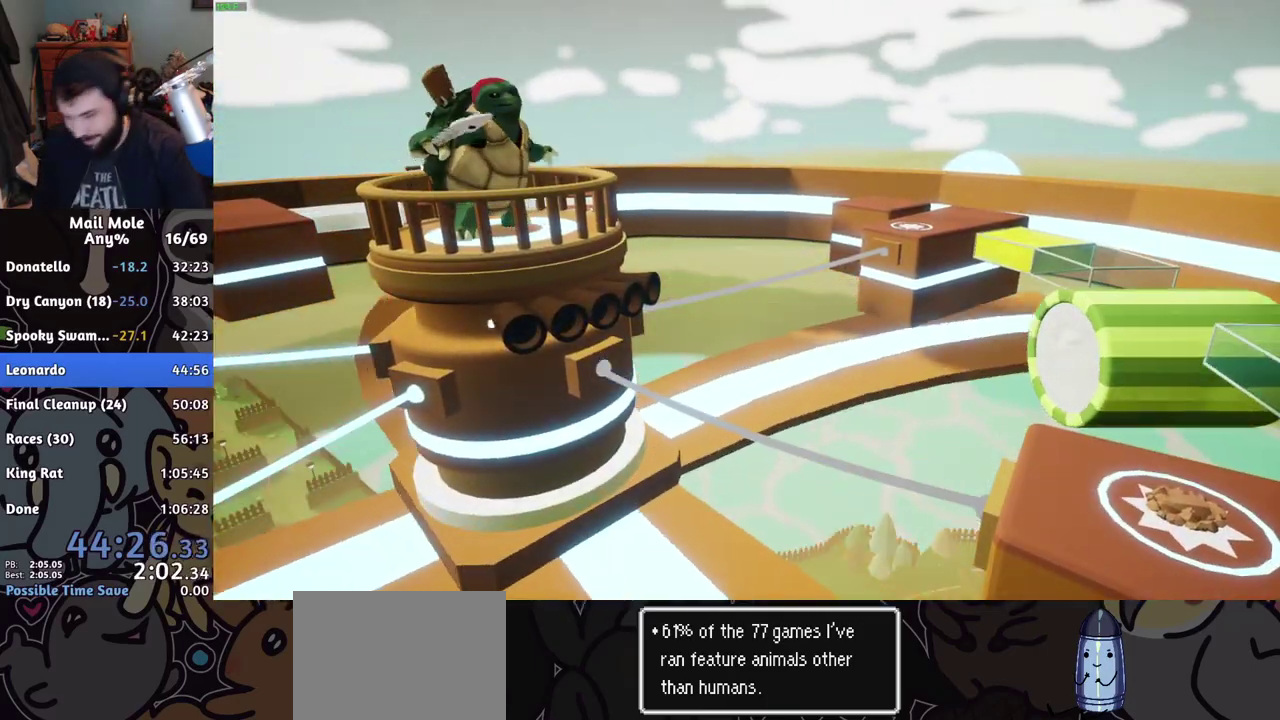
{"buttons": [], "left_stick": "center", "right_stick": "center", "events": [[150, "CROSS", "down"], [217, "CROSS", "up"], [300, "CROSS", "down"], [350, "CROSS", "up"]]}
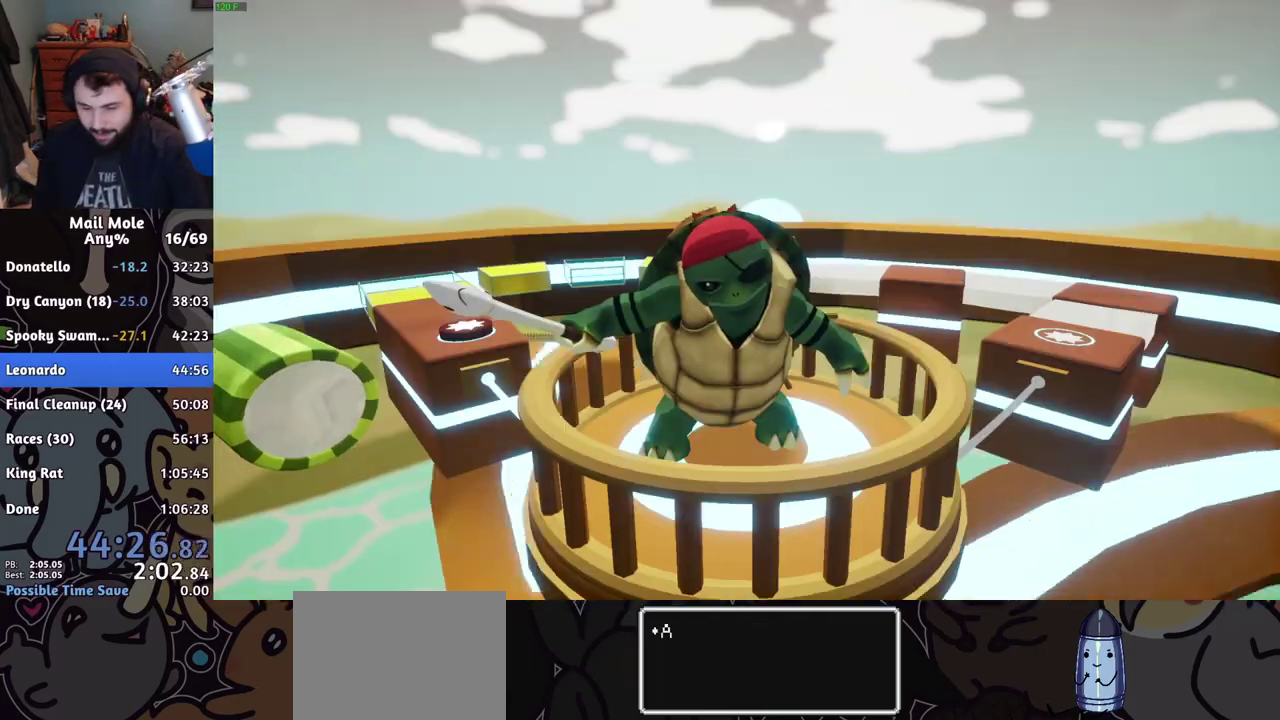
{"buttons": [], "left_stick": "center", "right_stick": "center", "events": [[50, "CROSS", "down"], [100, "CROSS", "up"], [184, "CROSS", "down"], [234, "CROSS", "up"]]}
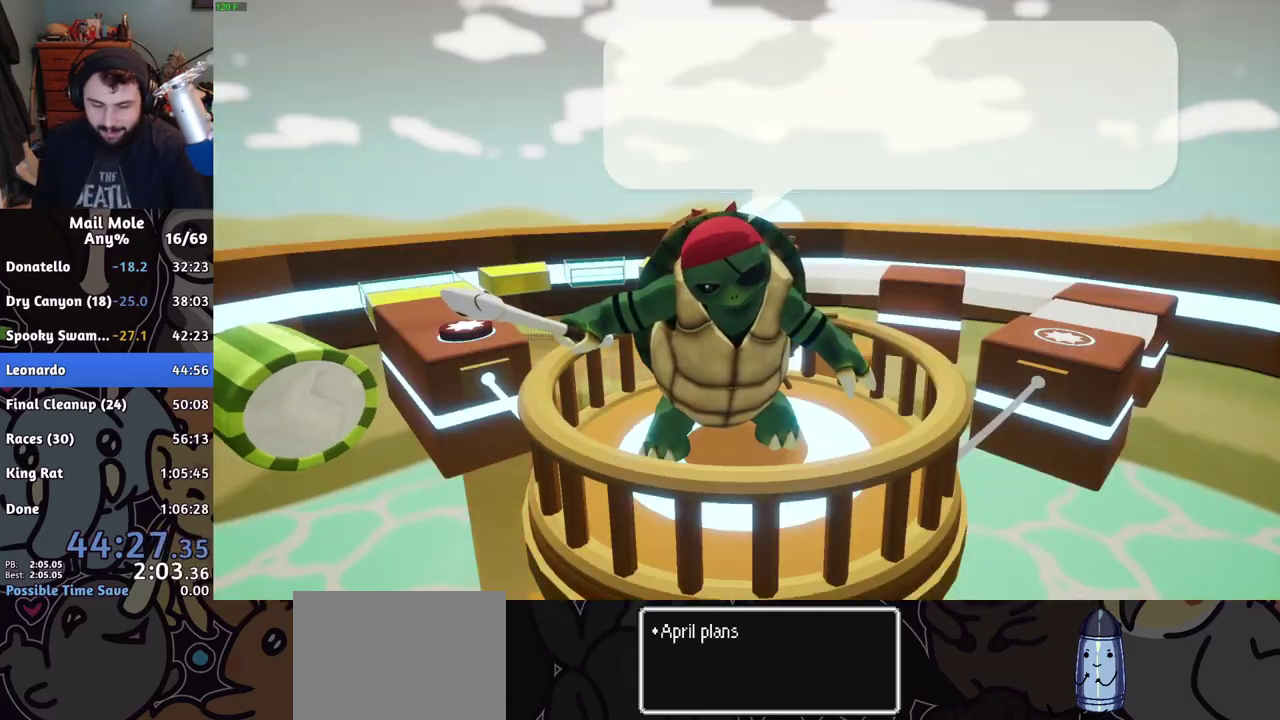
{"buttons": [], "left_stick": "center", "right_stick": "center", "events": [[250, "CROSS", "down"], [300, "CROSS", "up"]]}
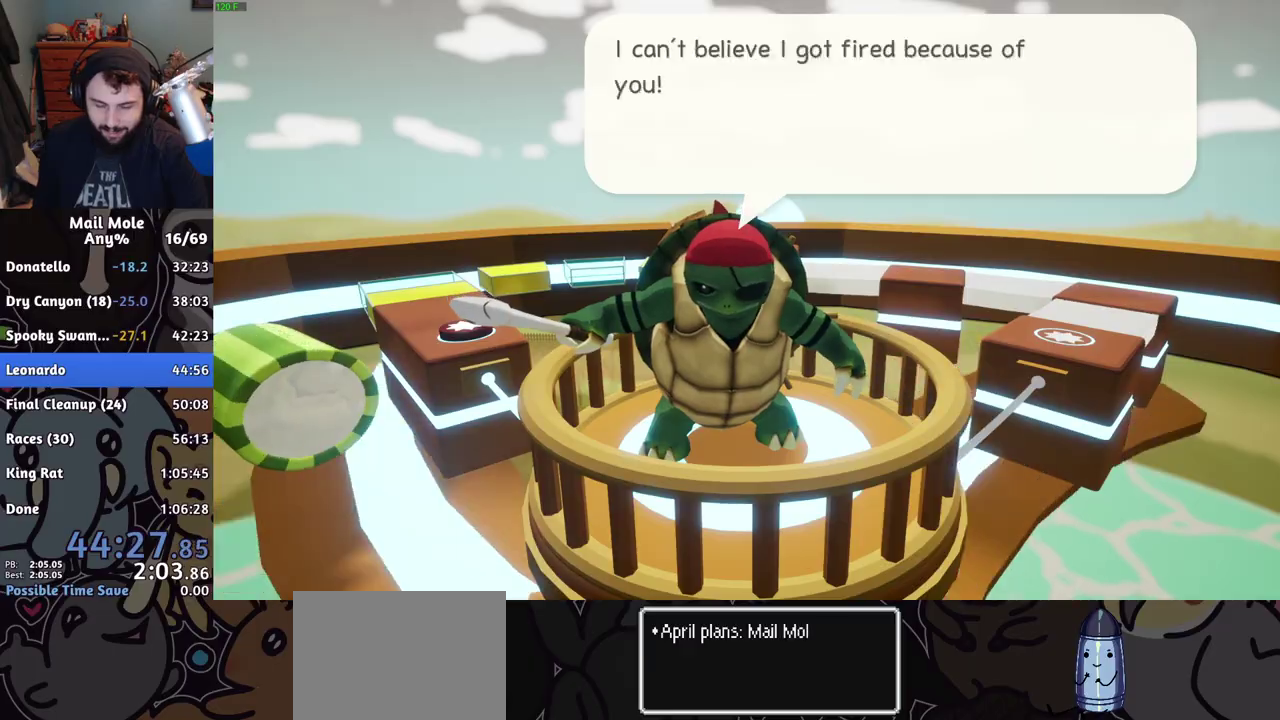
{"buttons": [], "left_stick": "center", "right_stick": "center", "events": [[34, "CROSS", "down"], [84, "CROSS", "up"], [134, "CROSS", "down"], [184, "CROSS", "up"], [234, "CROSS", "down"], [334, "CROSS", "up"]]}
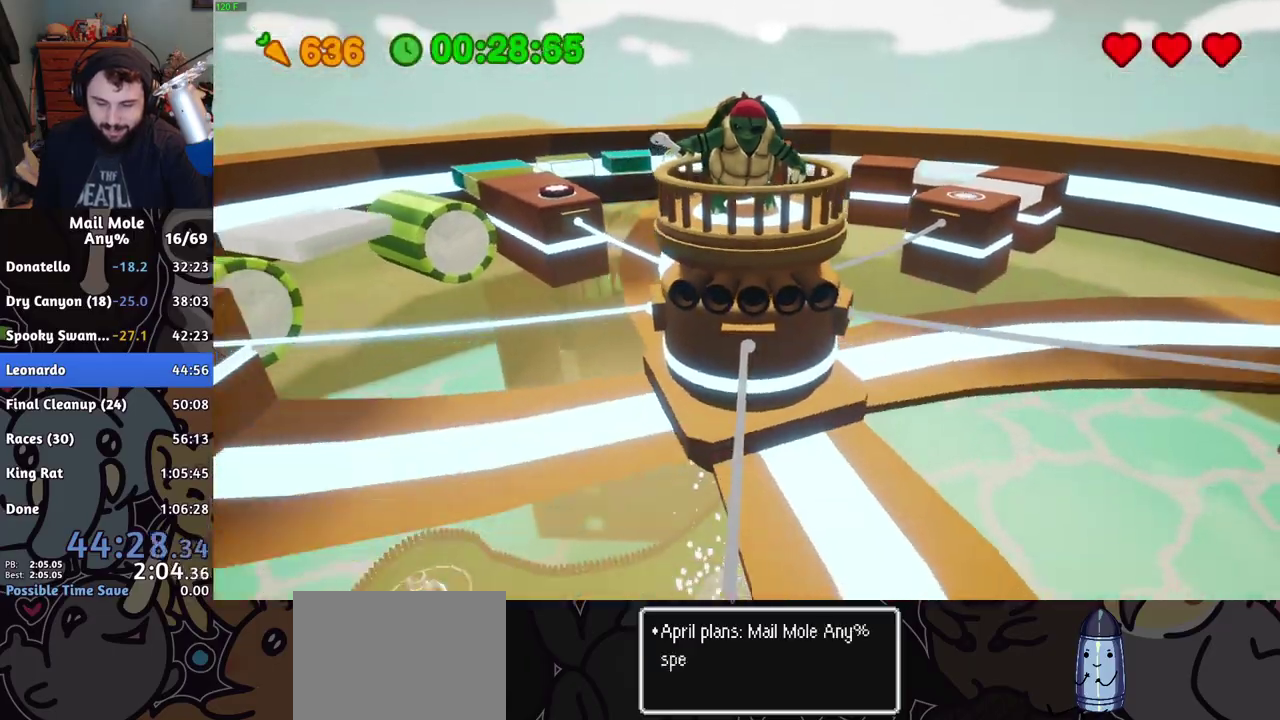
{"buttons": ["CROSS", "SQUARE"], "left_stick": "left", "right_stick": "center", "events": [[133, "left_stick", "down-left"], [233, "CROSS", "down"], [250, "SQUARE", "down"], [400, "left_stick", "left"]]}
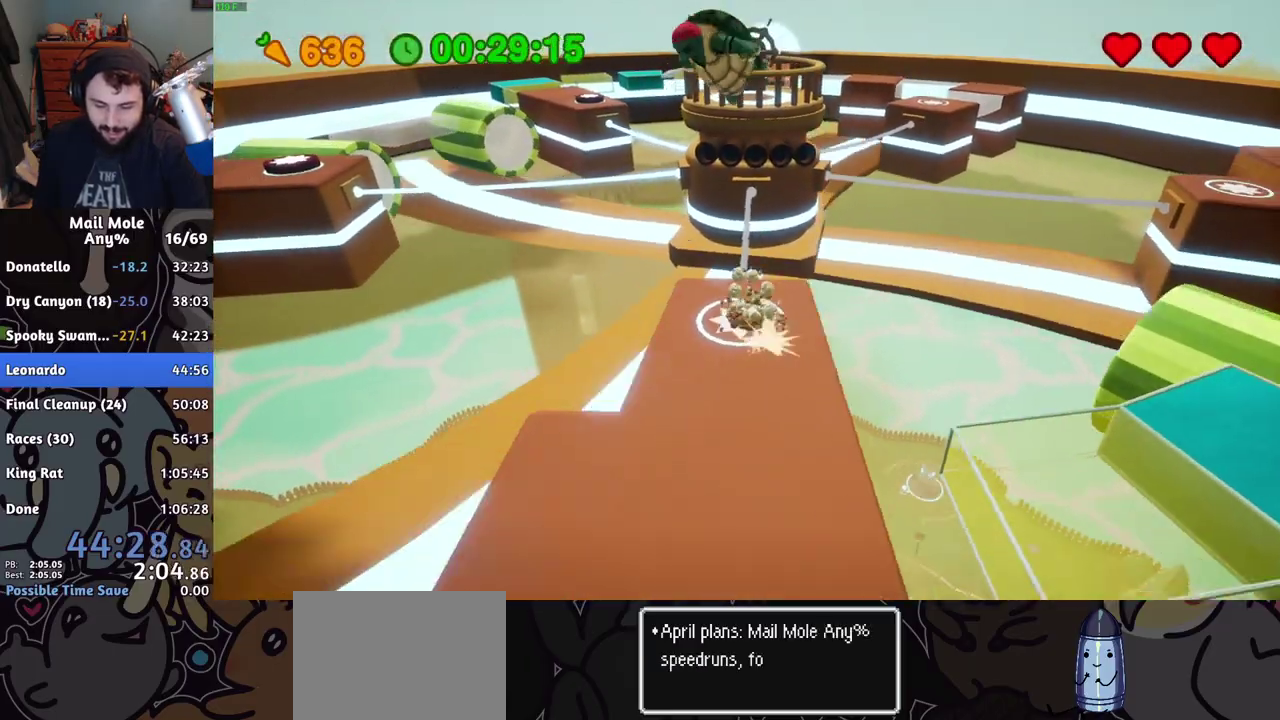
{"buttons": [], "left_stick": "left", "right_stick": "center", "events": [[150, "CROSS", "up"], [150, "SQUARE", "up"]]}
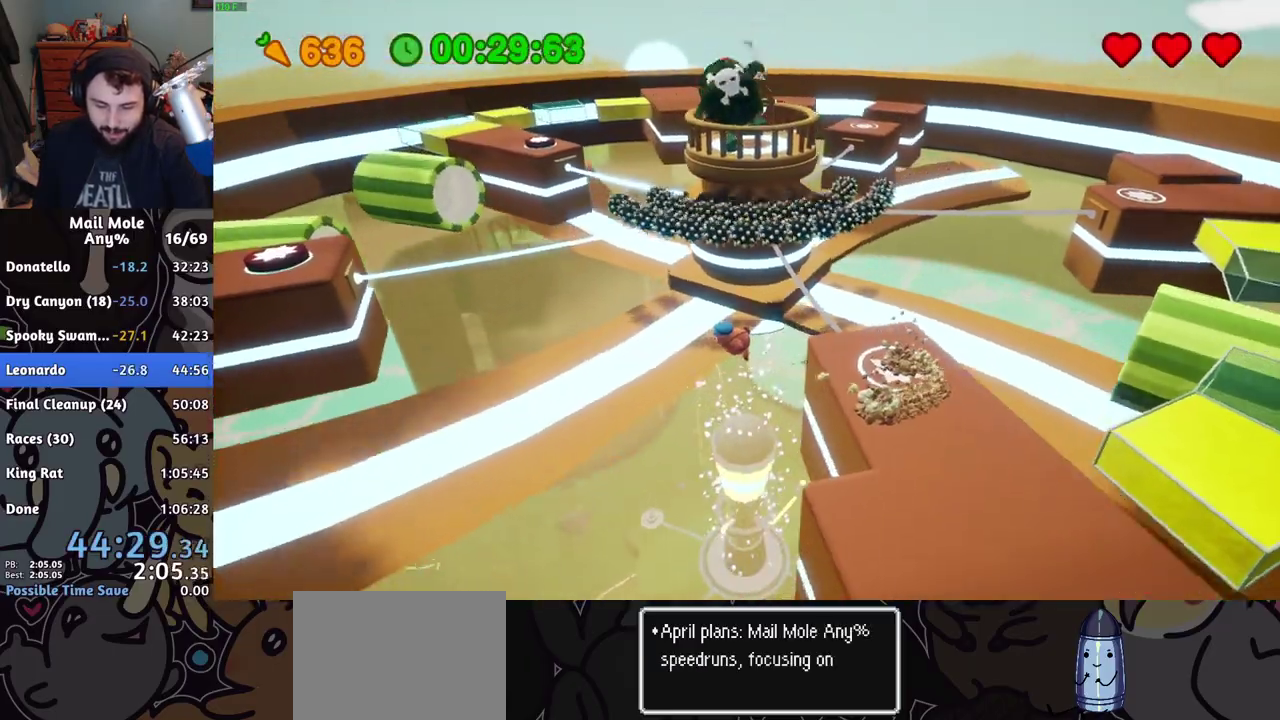
{"buttons": [], "left_stick": "left", "right_stick": "center", "events": []}
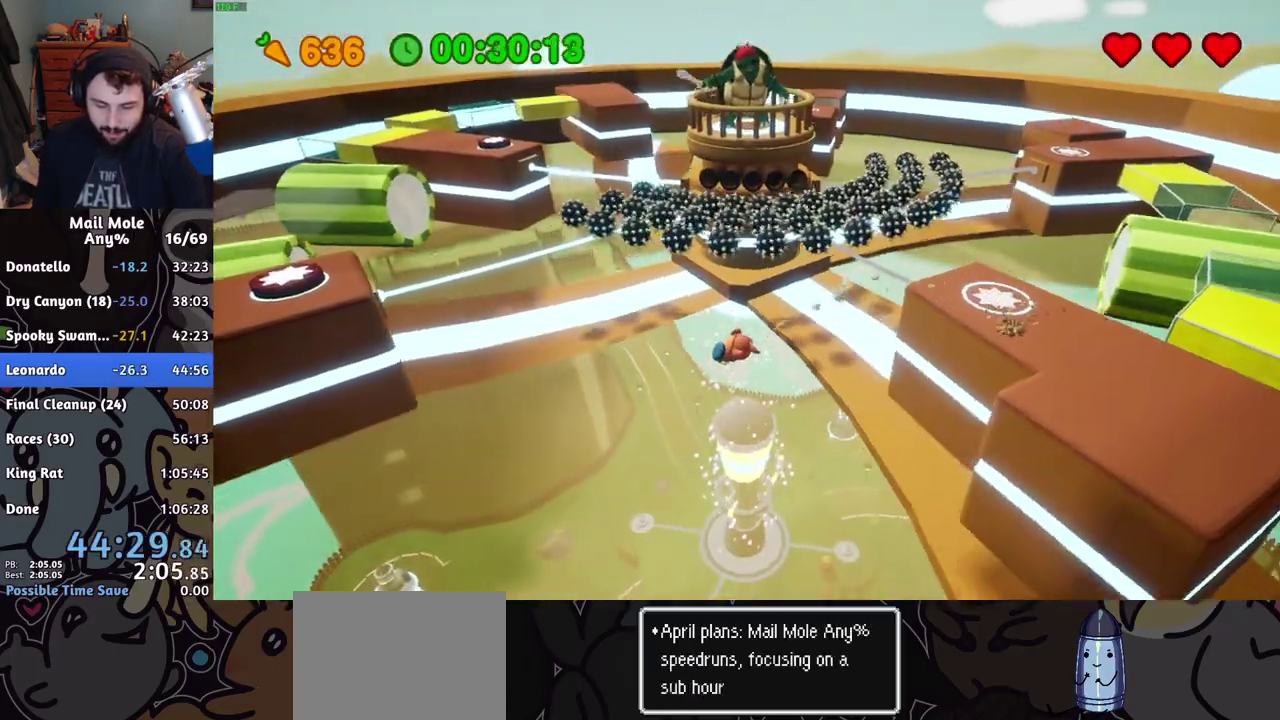
{"buttons": ["CROSS", "SQUARE"], "left_stick": "left", "right_stick": "center", "events": [[283, "left_stick", "down-left"], [317, "CROSS", "down"], [317, "SQUARE", "down"], [350, "left_stick", "left"]]}
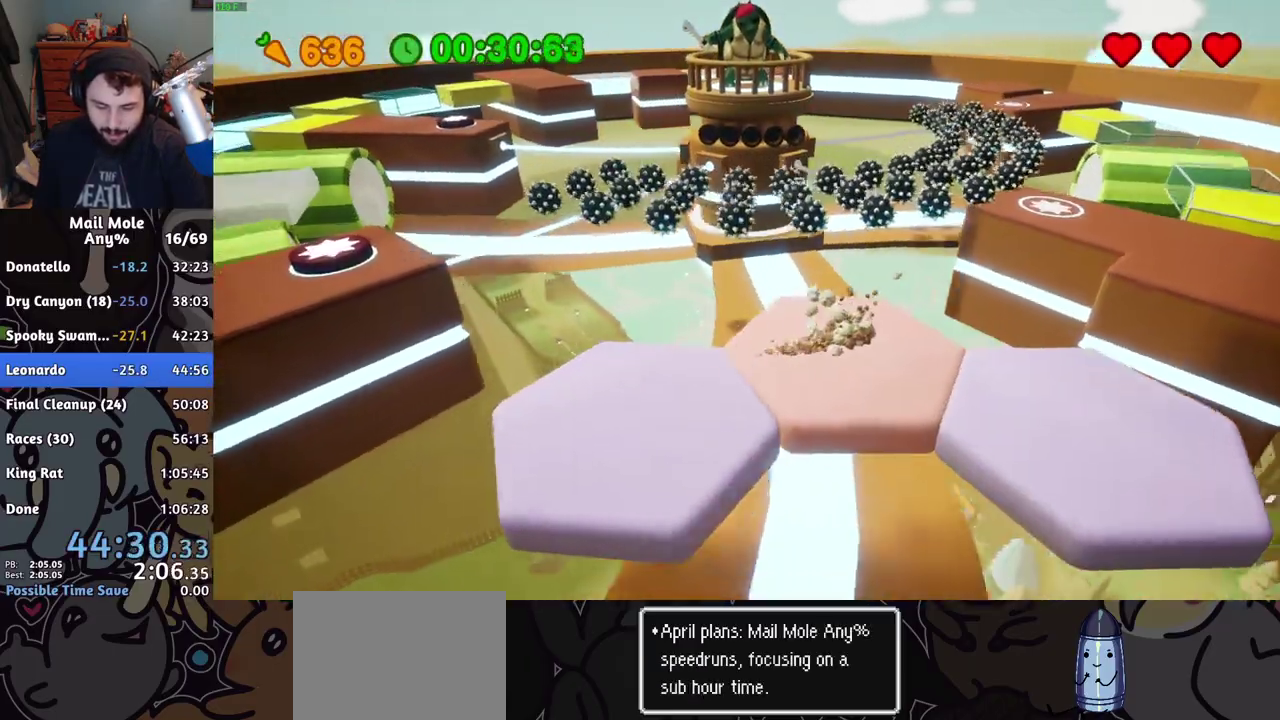
{"buttons": [], "left_stick": "left", "right_stick": "center", "events": [[167, "SQUARE", "up"], [184, "CROSS", "up"]]}
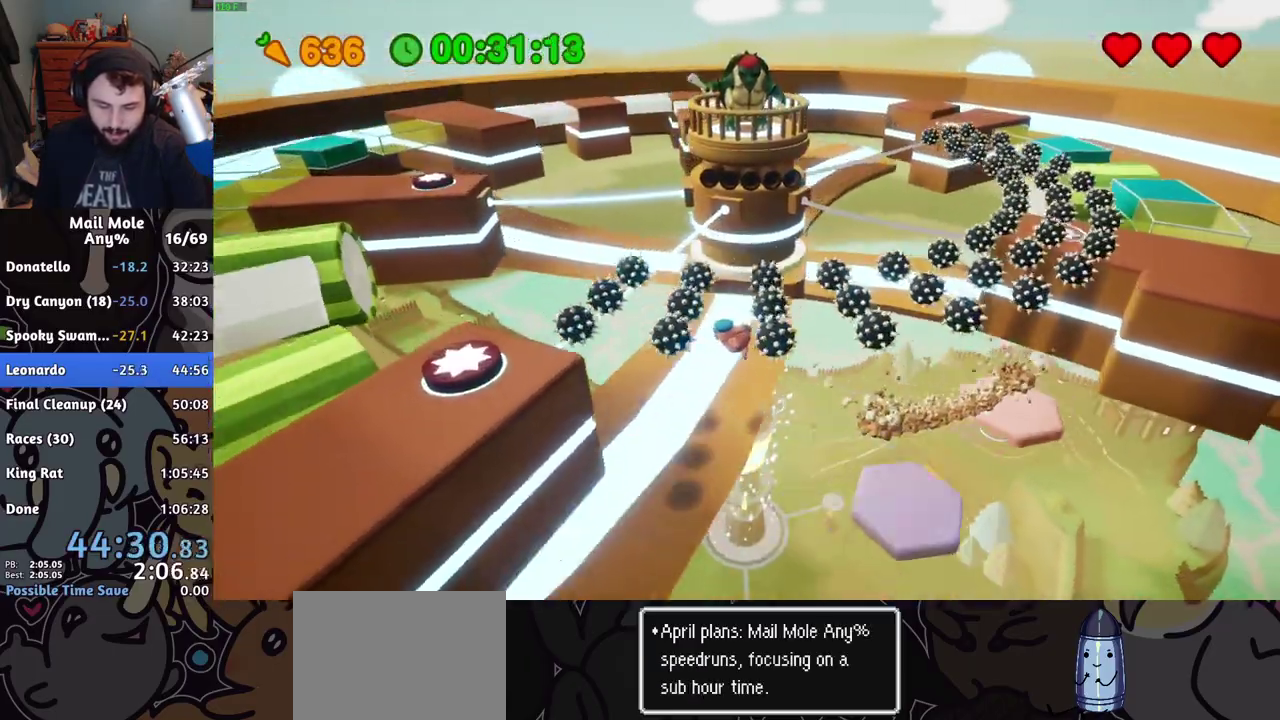
{"buttons": [], "left_stick": "up-left", "right_stick": "center", "events": [[283, "left_stick", "up-left"]]}